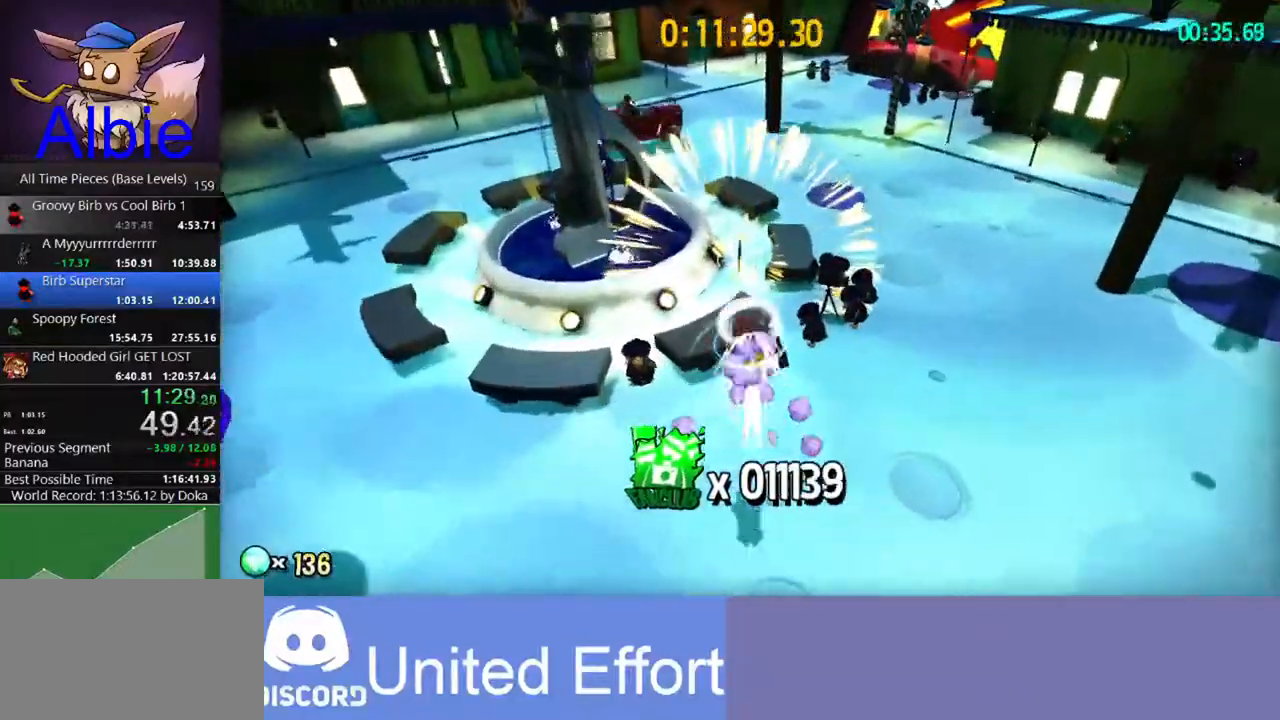
Gameplay with keyboard and mouse; each line is a JSON object with the keys and mouse buttons held at the frame after it. "events" lists presses ("down") and releases ("up") of "1", "2", "3", "4", "5", "a", "alt", "c", "caps_lock", "ctrl", "d", "e", "f", "g", "q", "r", "s", "shift", "space", "t", "tab", "v", "w", "x", "z", "mouse_left", "mouse_wheel" and "mouse_right" between this image and that frame as [ms after this image, input, new state], when the widget could be followed in between. "mouse_left", "mouse_wheel", "mouse_right" = the "left", "wheel", "right" buttons of the "mouse" list. No other keys are recorded. "wheel" means that the mouse wheel is clicked or scrolled. "mouse_move" is the direction in which the mouse moves at that frame (one of eight, or "still"), when it could be read.
{"keys": [], "mouse": ["right"], "mouse_move": "still", "events": [[267, "a", "down"], [433, "a", "up"], [500, "mouse_right", "down"], [500, "w", "up"]]}
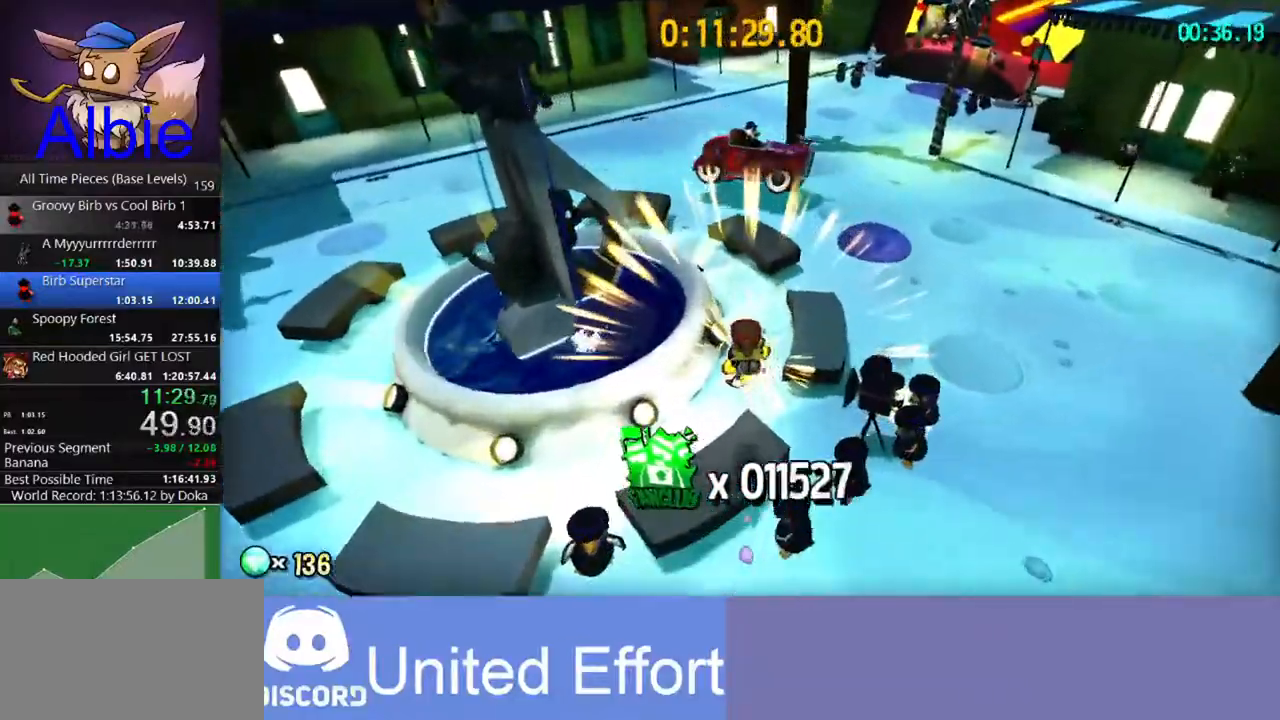
{"keys": [], "mouse": ["right"], "mouse_move": "still", "events": [[200, "a", "down"], [333, "a", "up"]]}
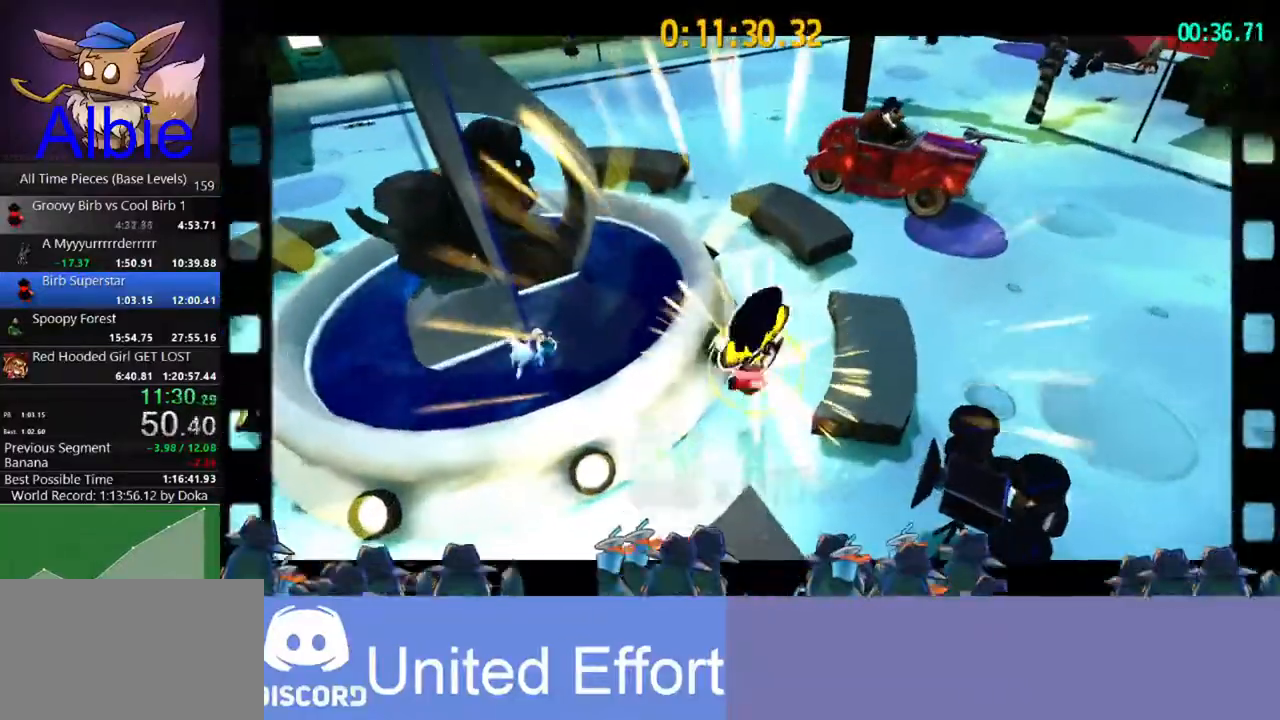
{"keys": [], "mouse": ["right"], "mouse_move": "still", "events": []}
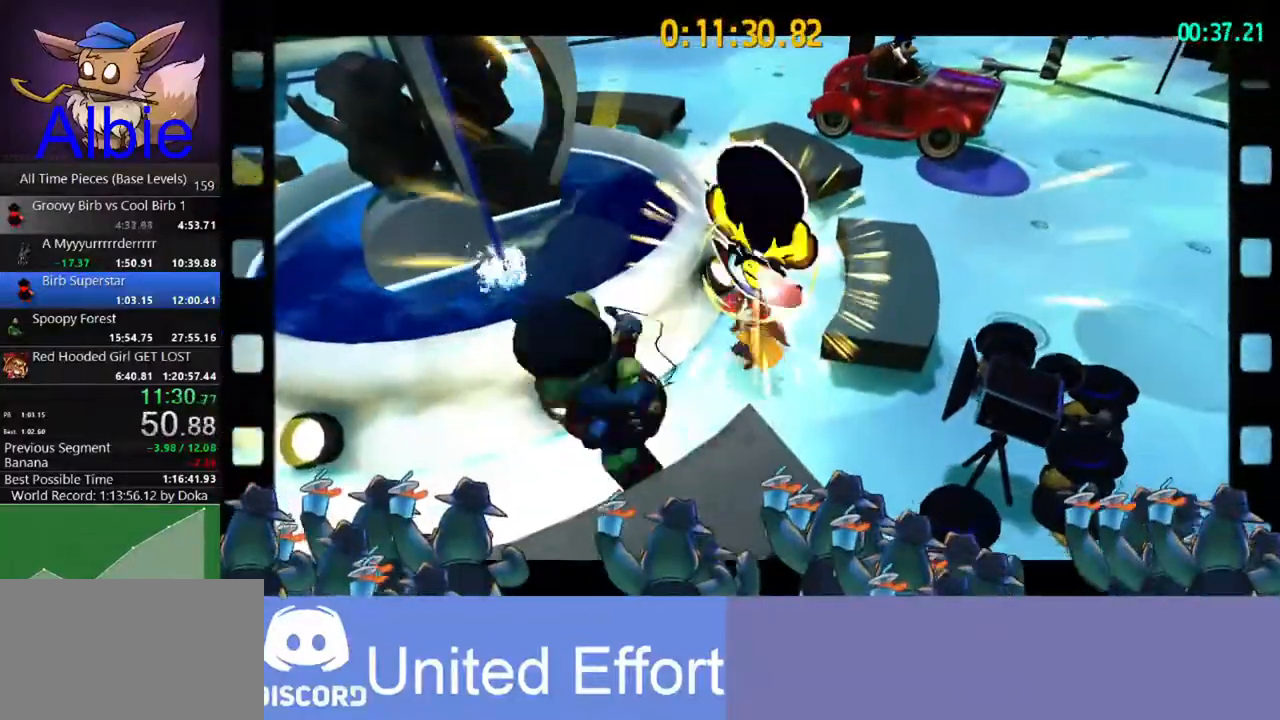
{"keys": [], "mouse": ["right"], "mouse_move": "still", "events": []}
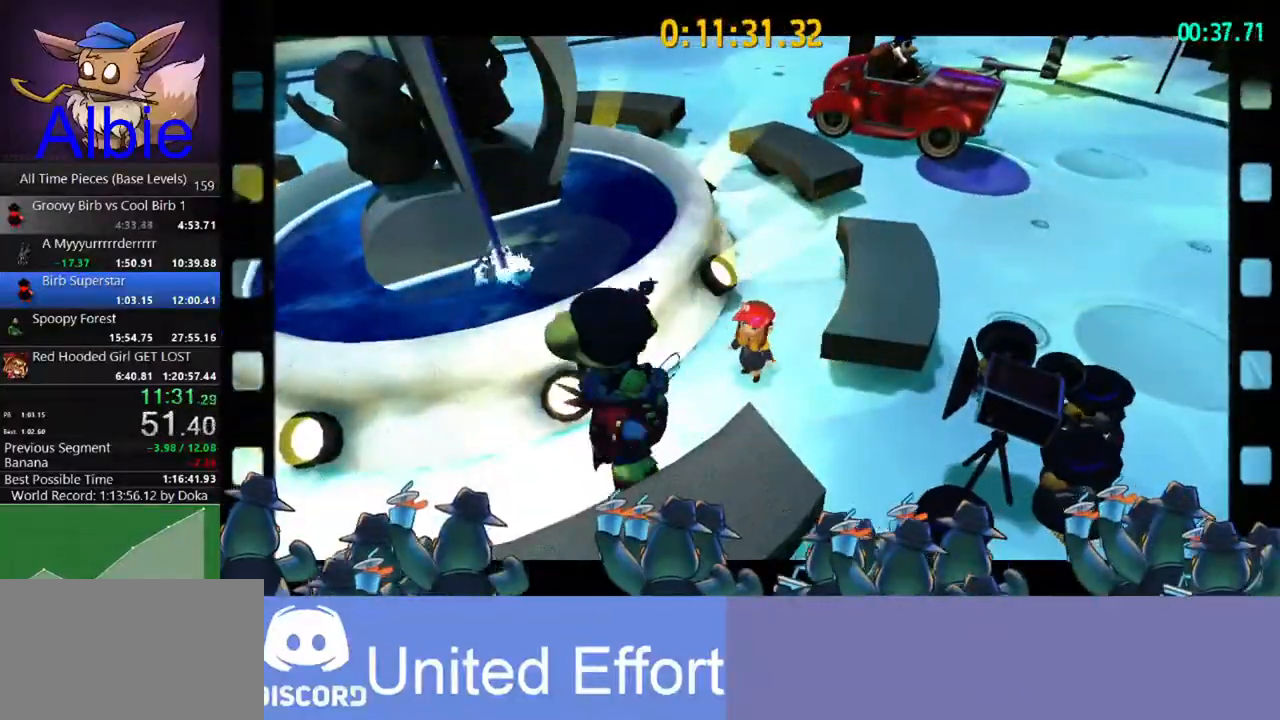
{"keys": [], "mouse": ["right"], "mouse_move": "still", "events": [[67, "a", "down"], [67, "s", "down"], [167, "a", "up"], [200, "s", "up"]]}
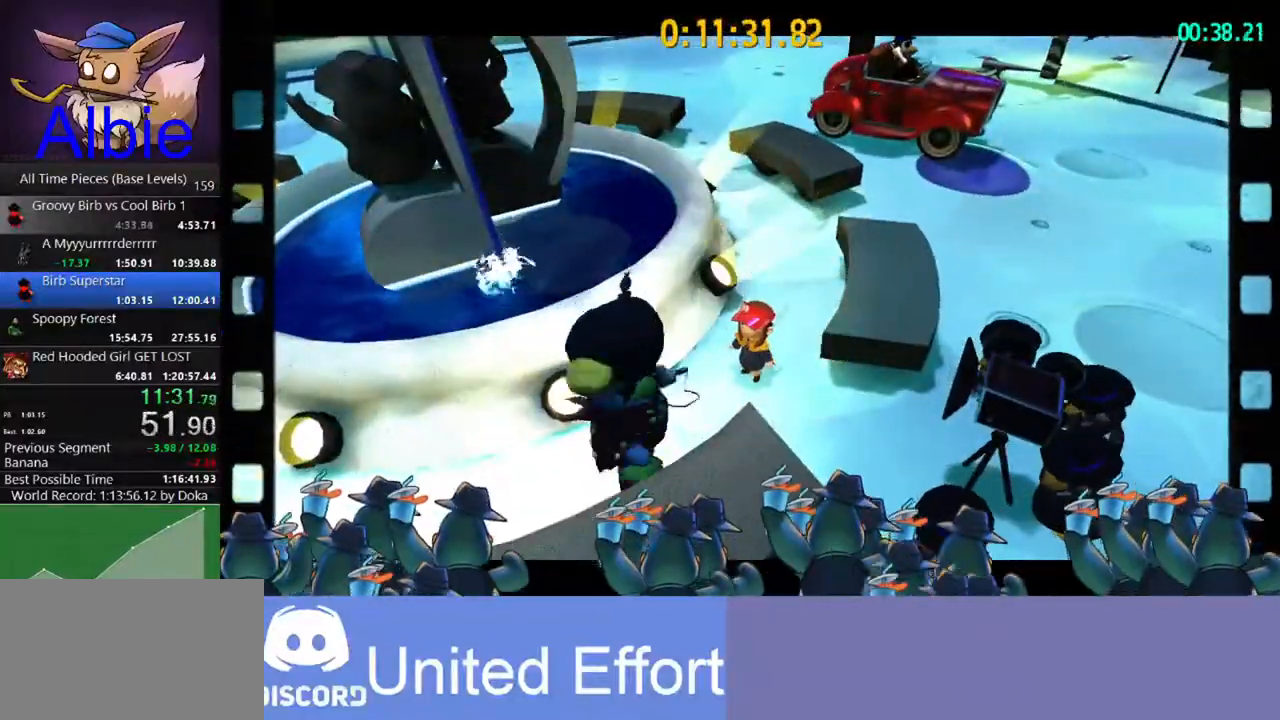
{"keys": [], "mouse": ["right"], "mouse_move": "still", "events": []}
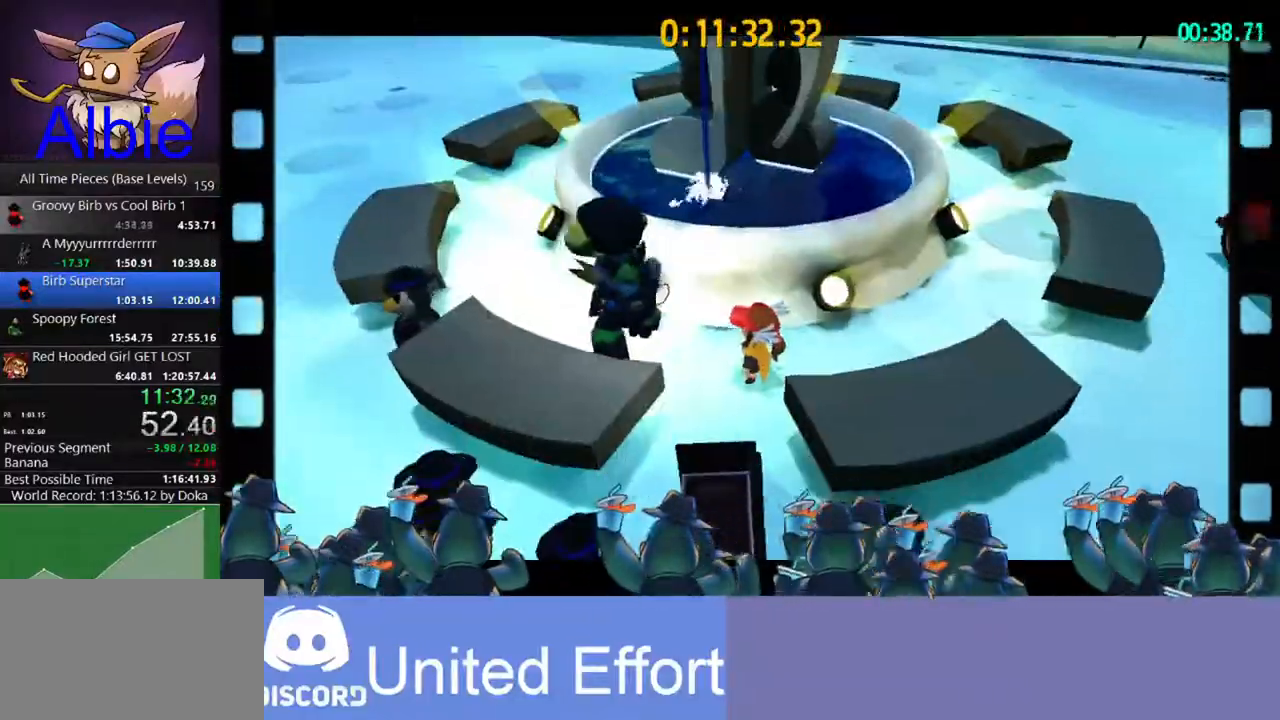
{"keys": ["a", "s", "space"], "mouse": [], "mouse_move": "right", "events": [[200, "mouse_right", "up"], [267, "a", "down"], [267, "s", "down"], [467, "space", "down"]]}
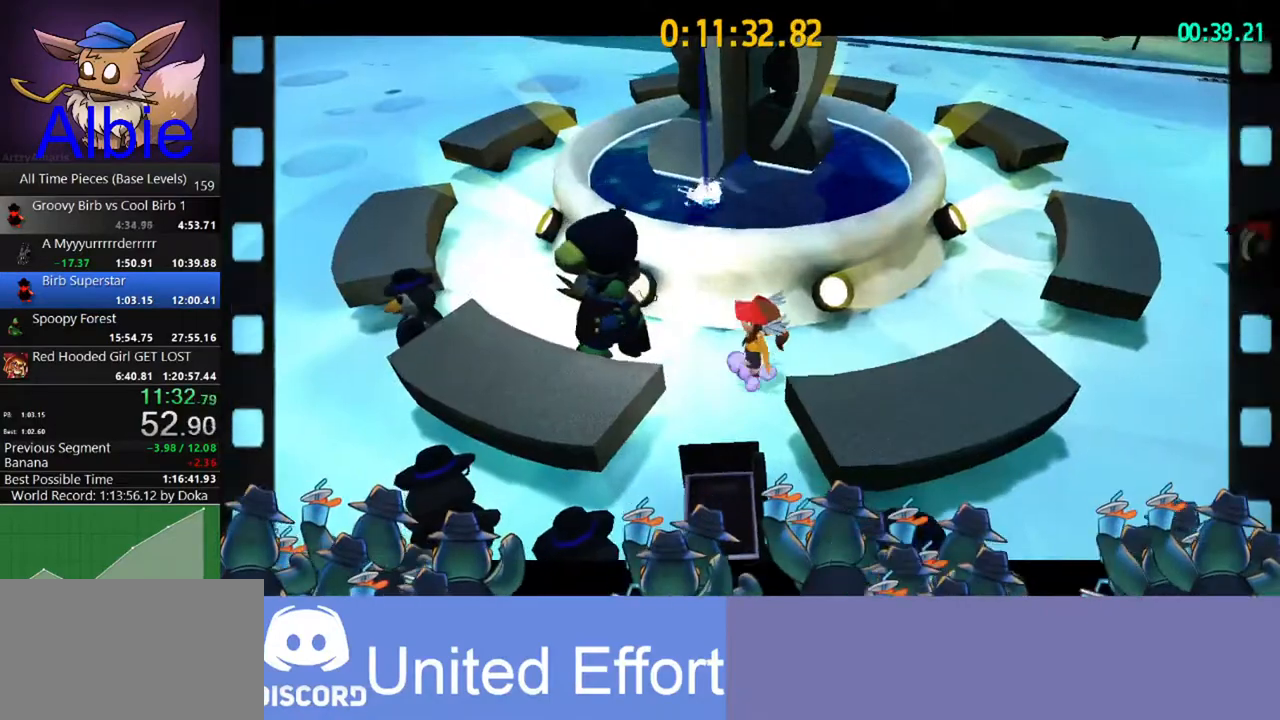
{"keys": ["space", "w"], "mouse": [], "mouse_move": "still", "events": [[200, "s", "up"], [200, "space", "up"], [233, "a", "up"], [333, "w", "down"], [400, "space", "down"]]}
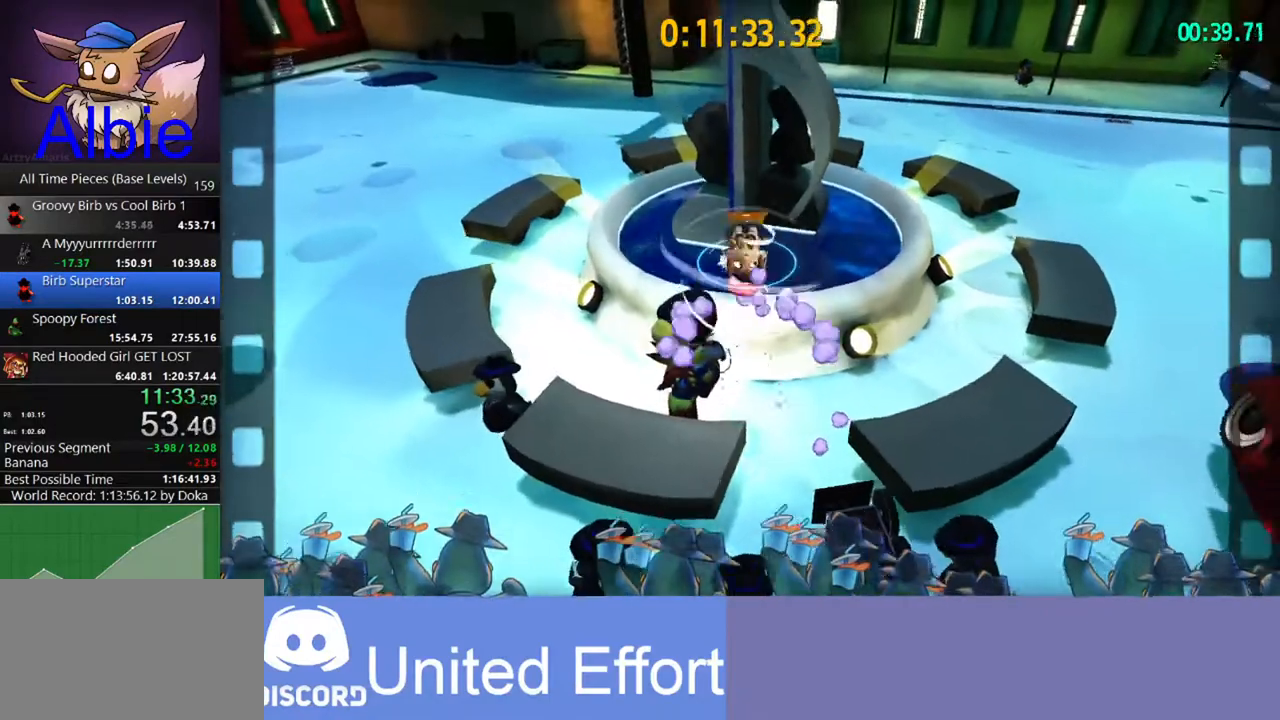
{"keys": ["space", "w"], "mouse": [], "mouse_move": "still", "events": [[133, "space", "up"], [200, "shift", "down"], [300, "space", "down"], [367, "shift", "up"]]}
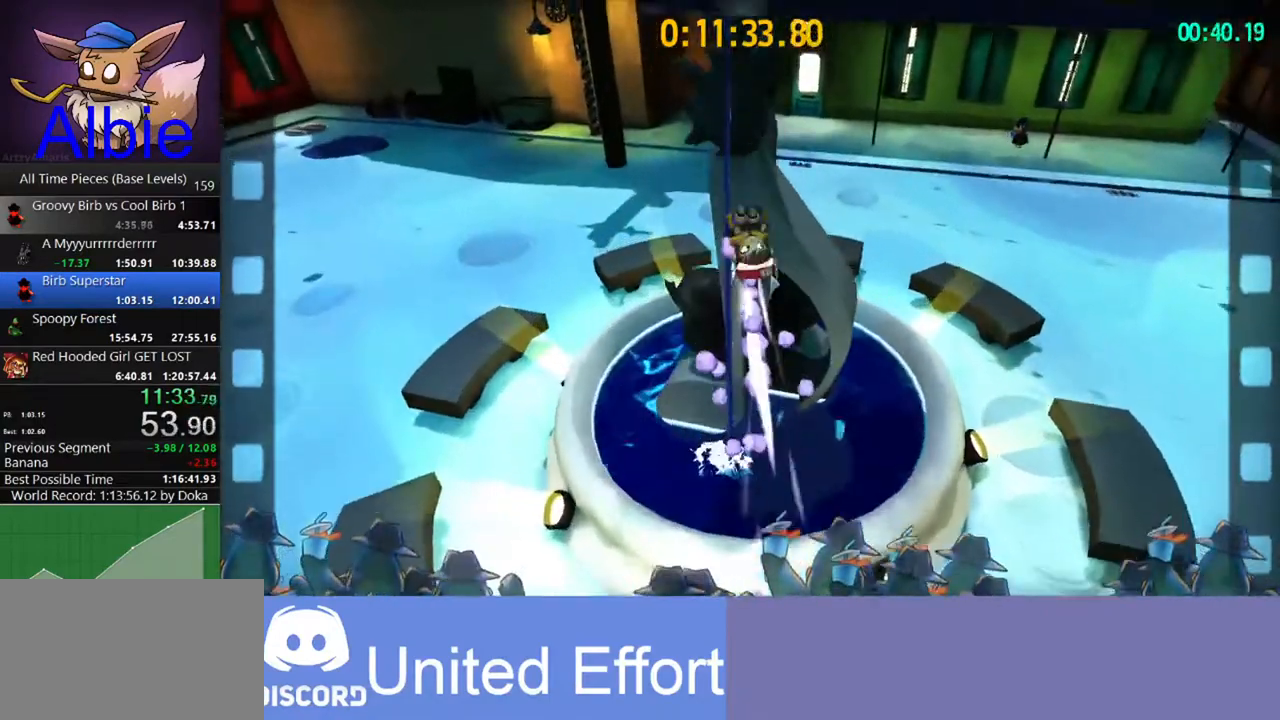
{"keys": [], "mouse": [], "mouse_move": "still", "events": [[133, "space", "up"], [333, "w", "up"]]}
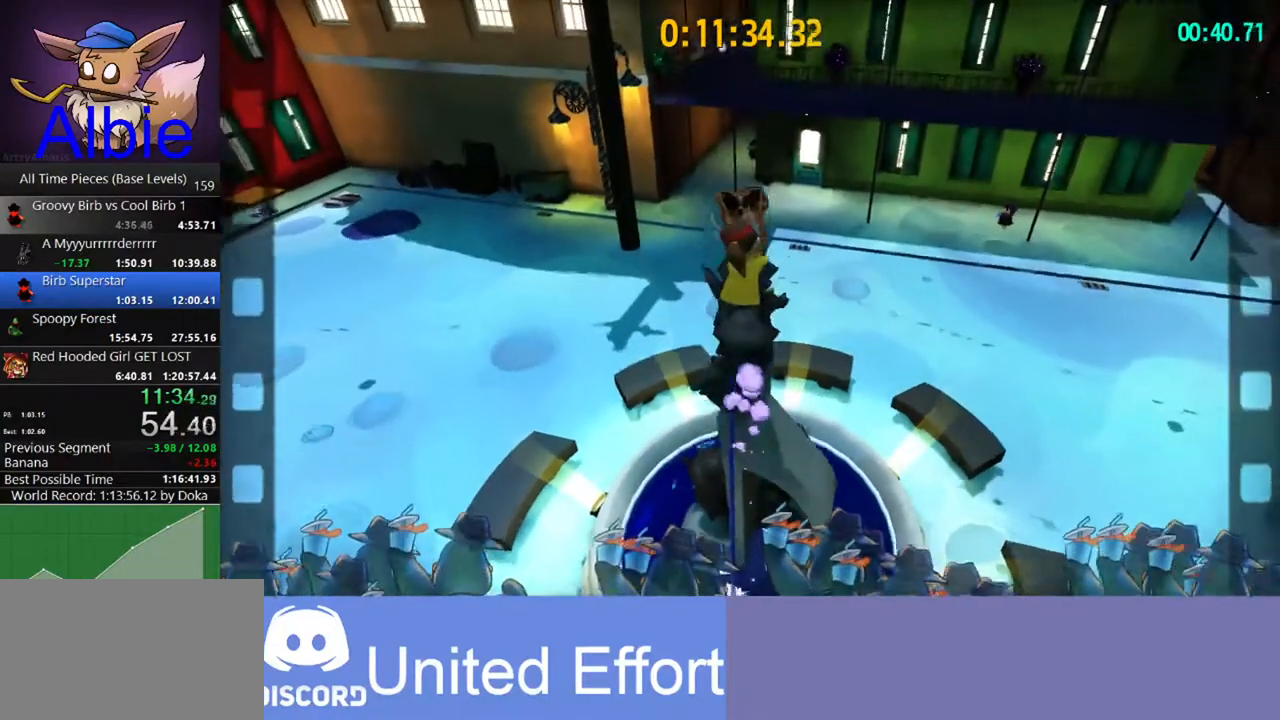
{"keys": ["w"], "mouse": ["left"], "mouse_move": "still", "events": [[167, "w", "down"], [233, "a", "down"], [333, "a", "up"], [433, "mouse_left", "down"]]}
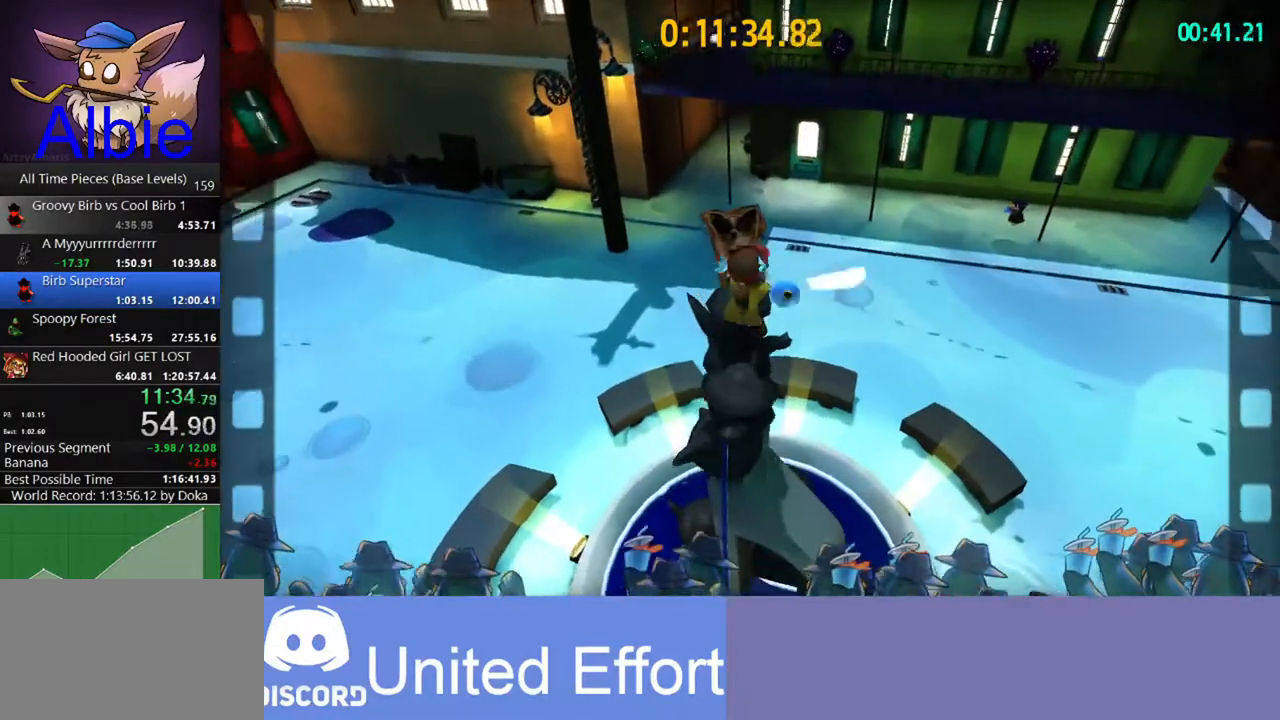
{"keys": ["d"], "mouse": ["right"], "mouse_move": "still", "events": [[33, "mouse_left", "up"], [133, "w", "up"], [200, "mouse_right", "down"], [300, "d", "down"]]}
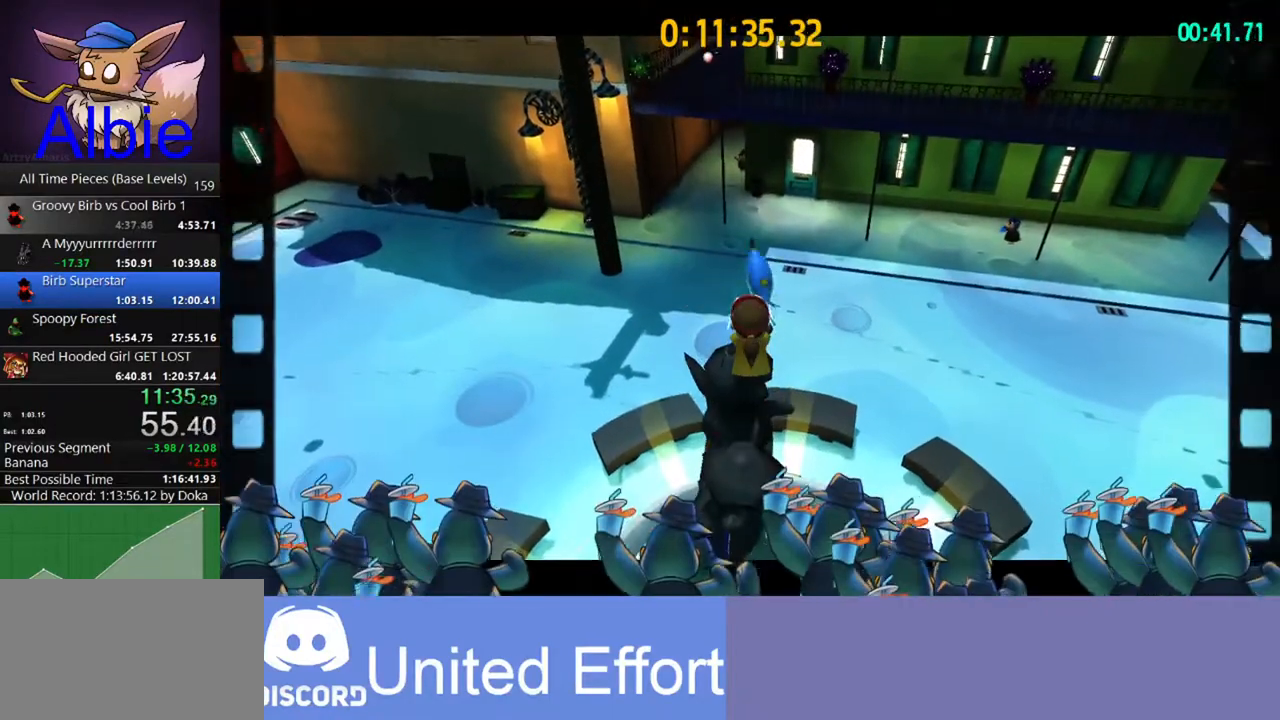
{"keys": ["d"], "mouse": ["right"], "mouse_move": "still", "events": []}
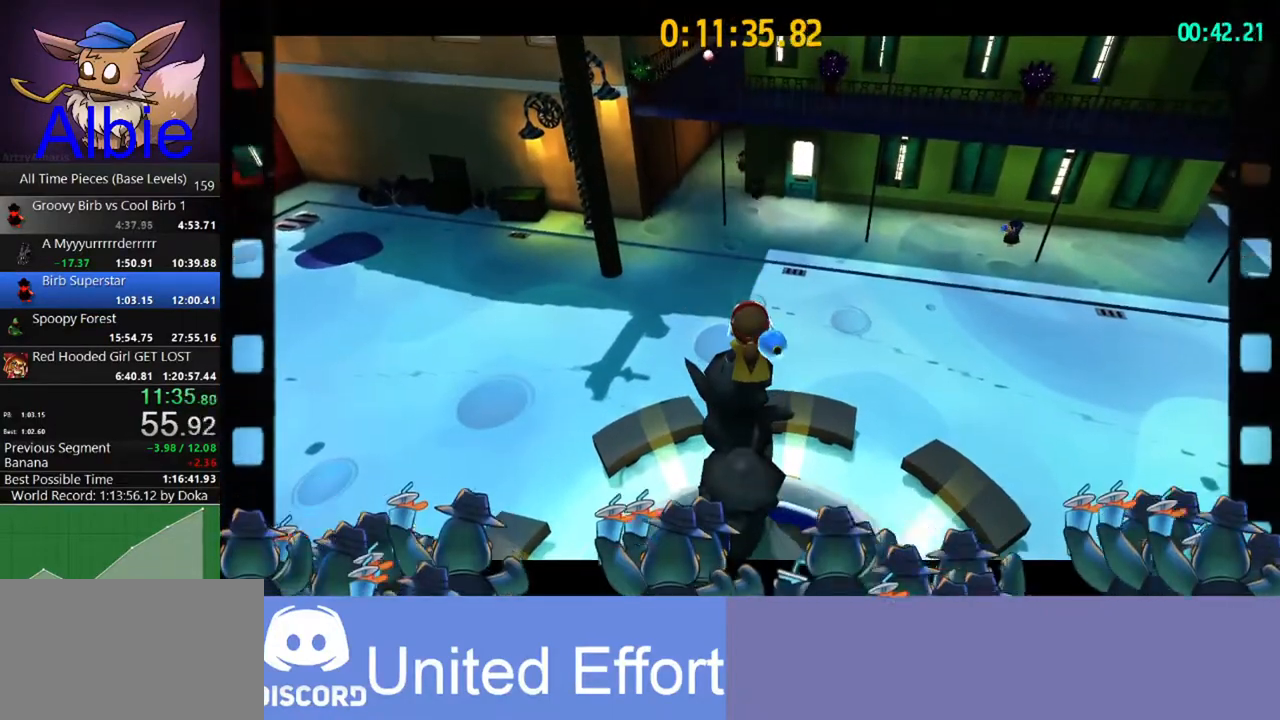
{"keys": ["d"], "mouse": ["right"], "mouse_move": "still", "events": []}
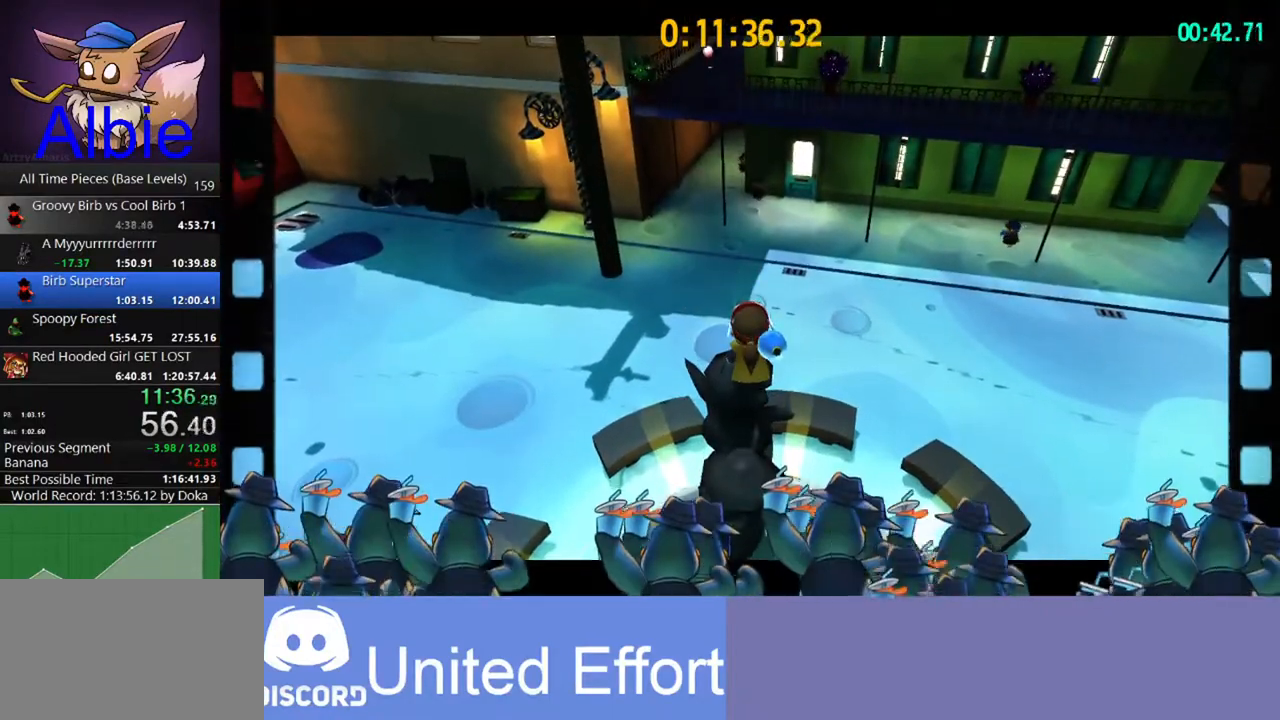
{"keys": ["d"], "mouse": ["right"], "mouse_move": "still", "events": []}
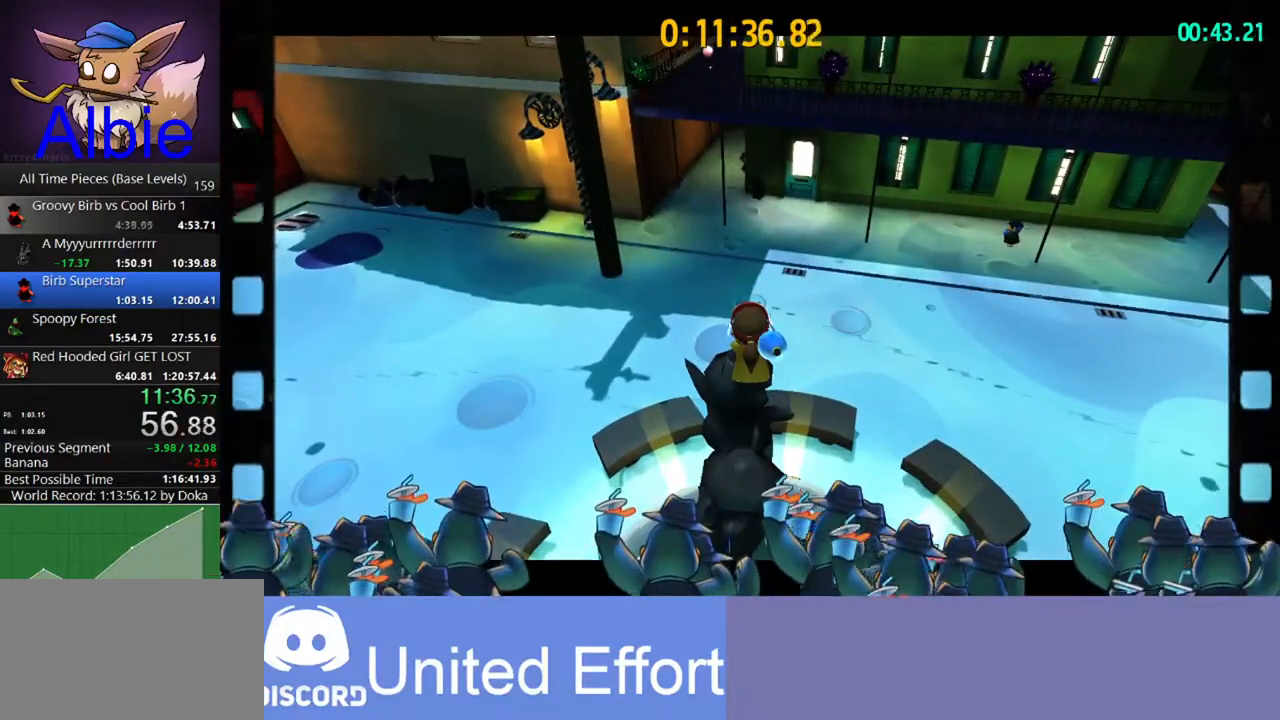
{"keys": ["d"], "mouse": [], "mouse_move": "still", "events": [[200, "mouse_right", "up"]]}
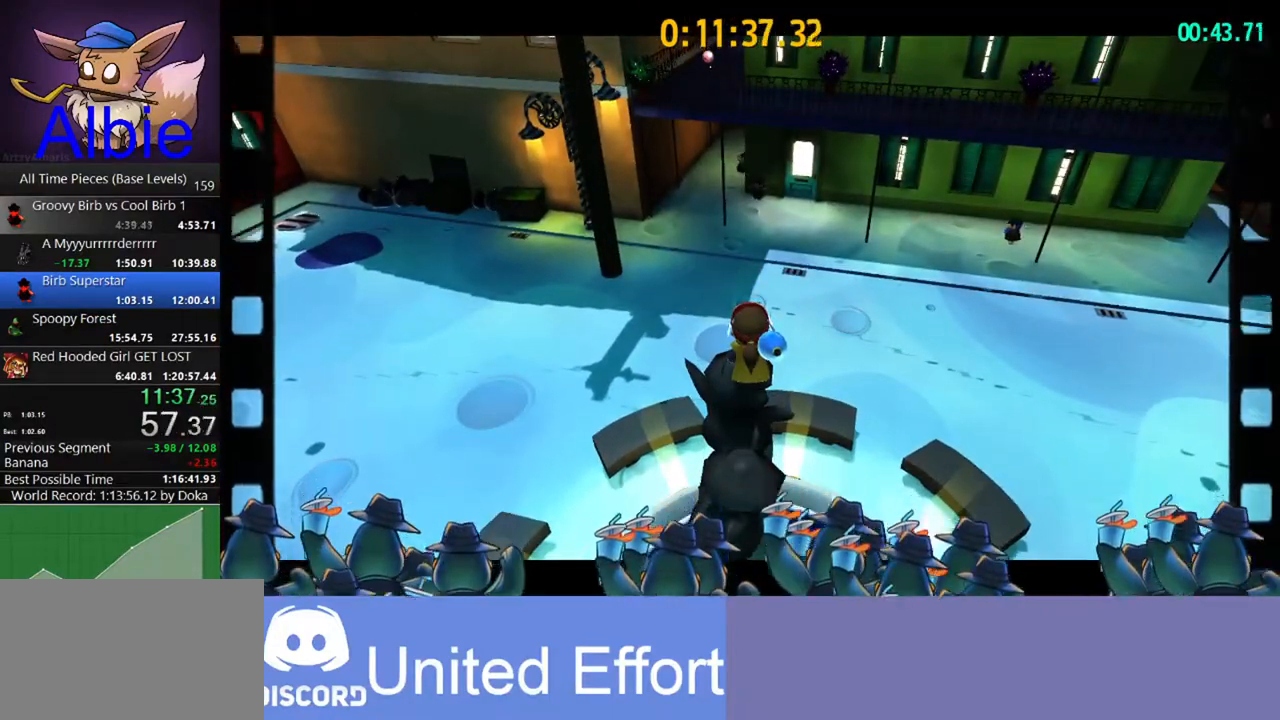
{"keys": ["d"], "mouse": [], "mouse_move": "right", "events": []}
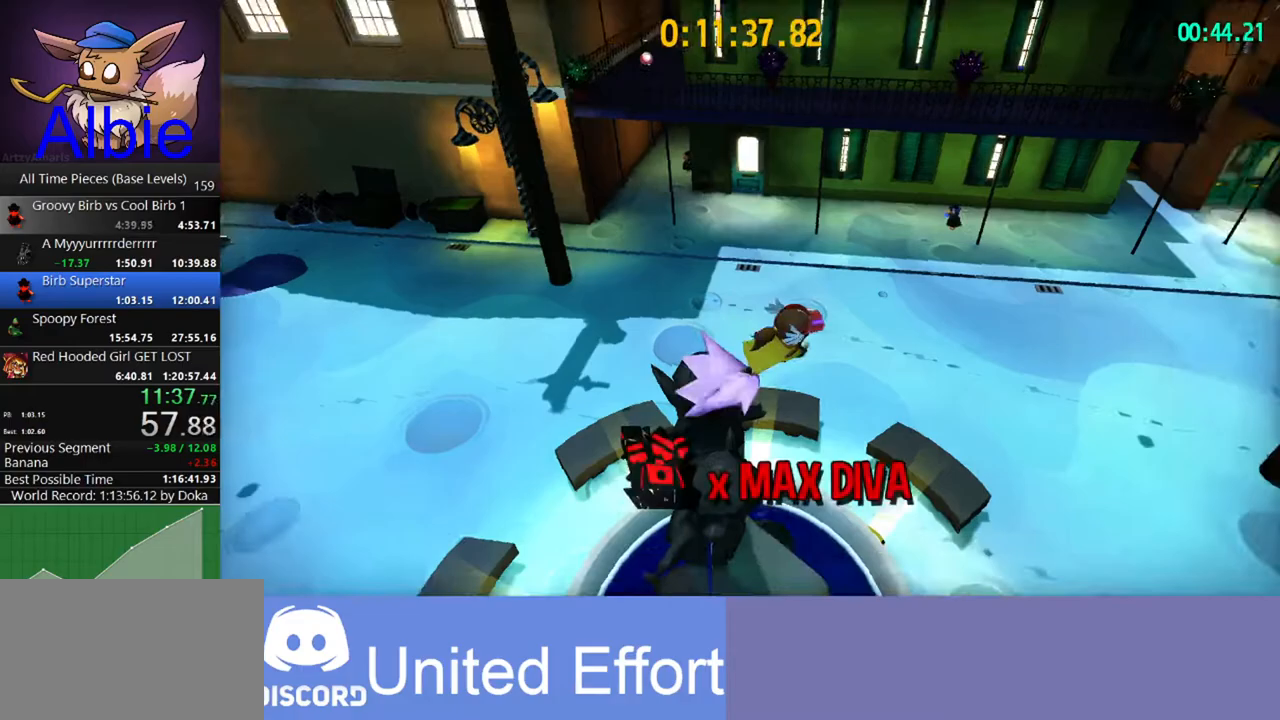
{"keys": ["d", "w"], "mouse": [], "mouse_move": "right", "events": [[67, "shift", "down"], [233, "shift", "up"], [233, "w", "down"]]}
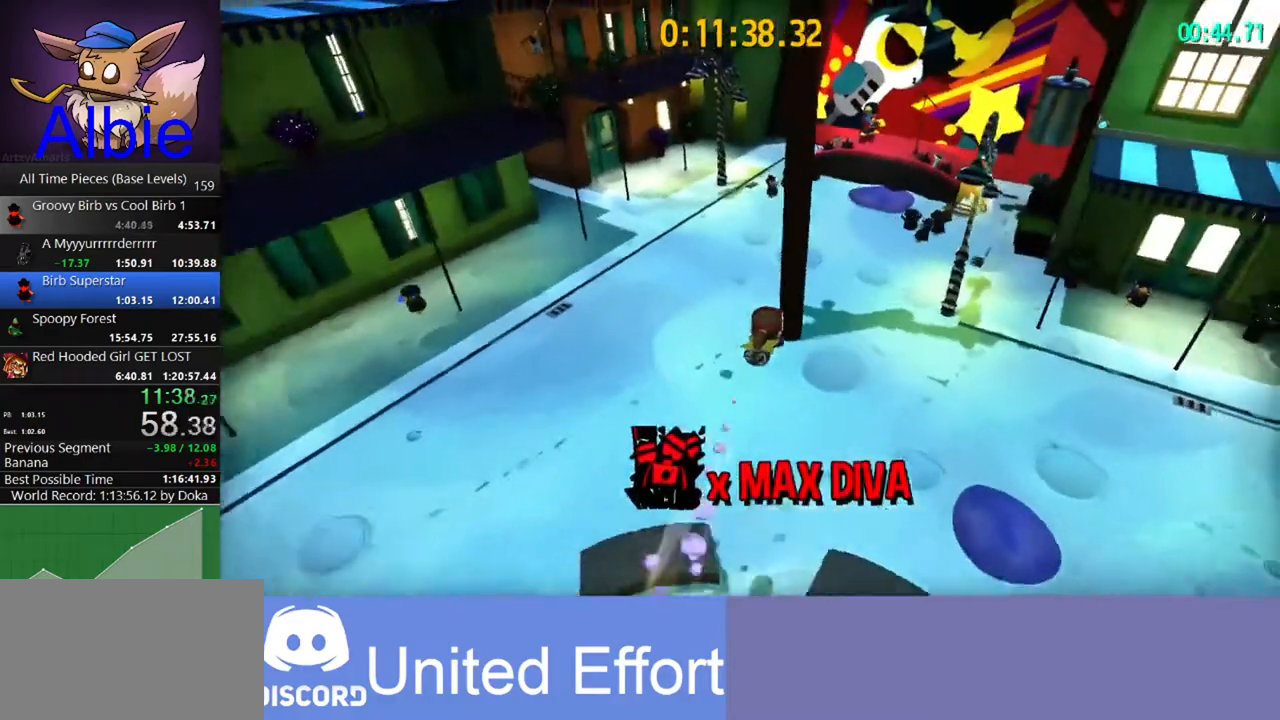
{"keys": ["w"], "mouse": [], "mouse_move": "still", "events": [[100, "d", "up"], [200, "d", "down"], [333, "d", "up"]]}
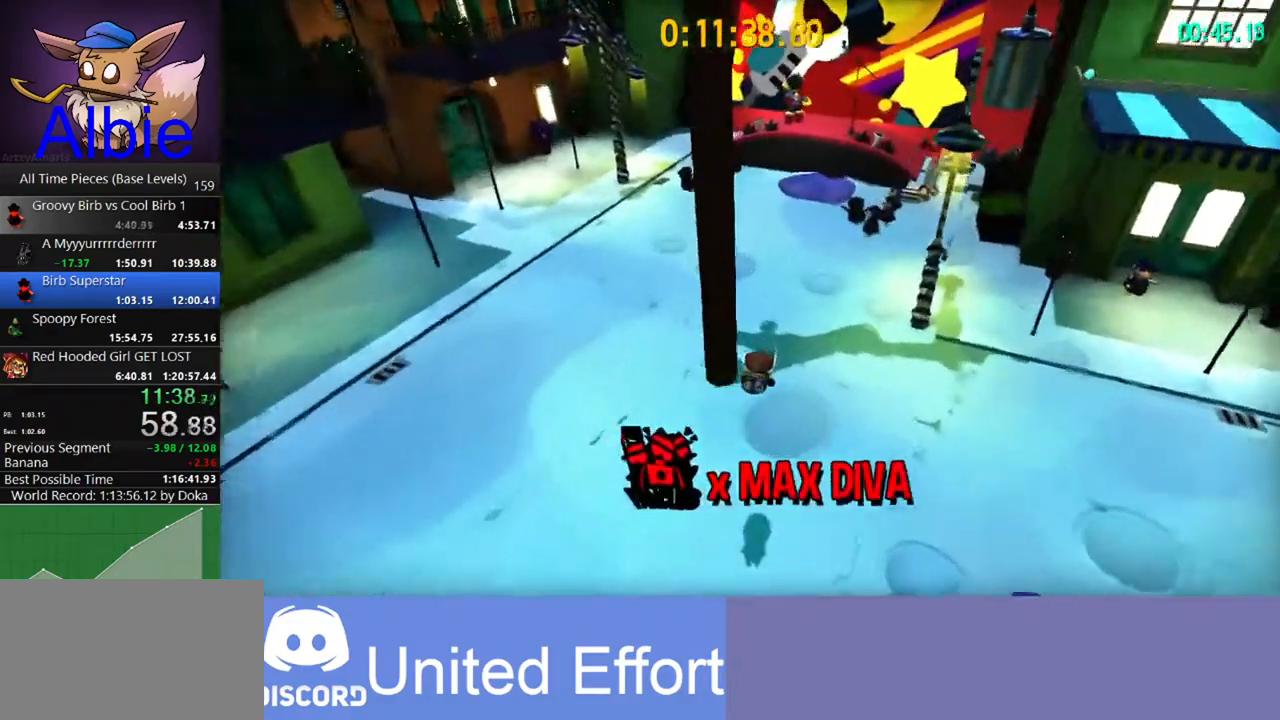
{"keys": ["shift", "w"], "mouse": [], "mouse_move": "still", "events": [[400, "shift", "down"]]}
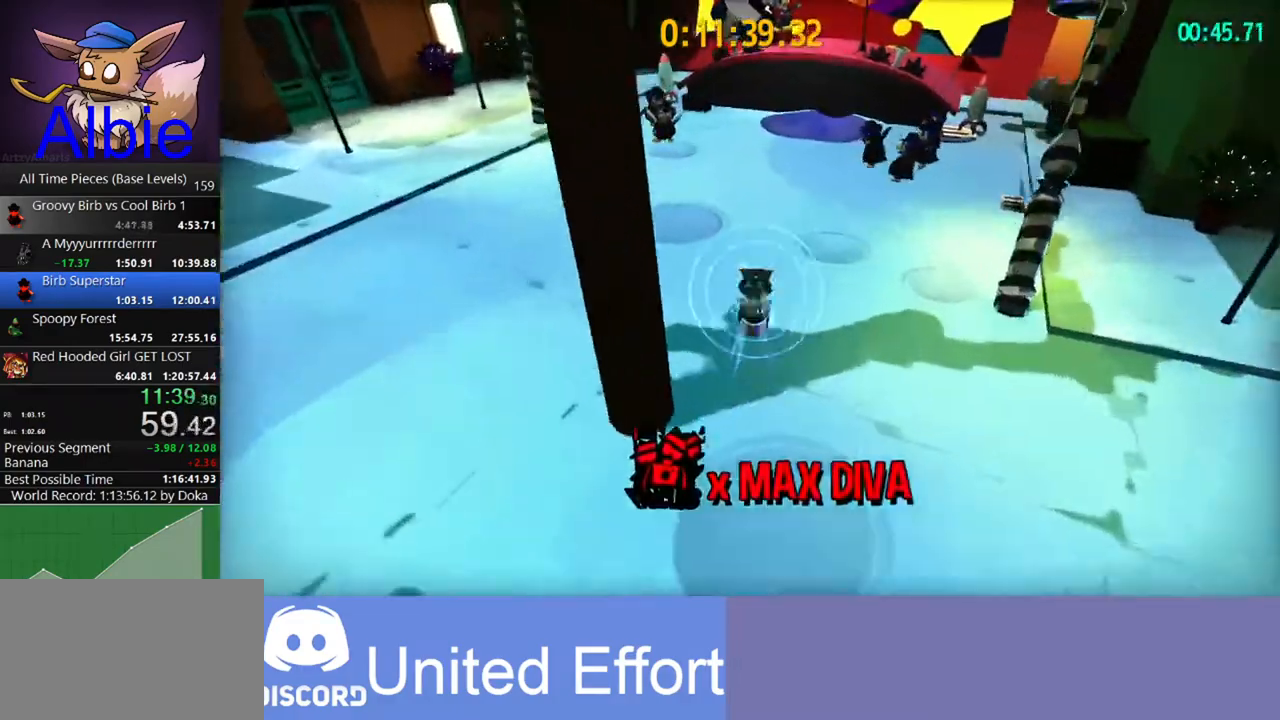
{"keys": ["w"], "mouse": [], "mouse_move": "still", "events": [[67, "a", "down"], [67, "shift", "up"], [167, "a", "up"]]}
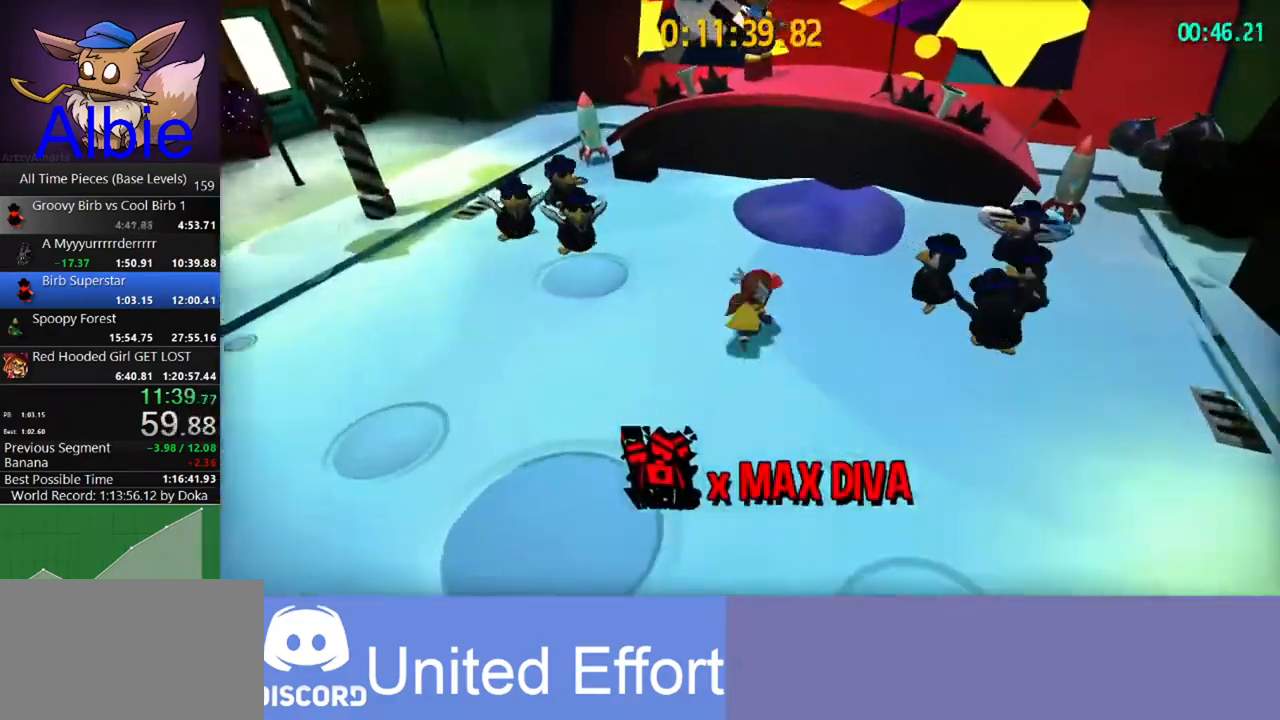
{"keys": ["w"], "mouse": ["right"], "mouse_move": "still", "events": [[100, "space", "down"], [267, "space", "up"], [333, "shift", "down"], [367, "space", "down"], [433, "shift", "up"], [467, "mouse_right", "down"], [500, "space", "up"]]}
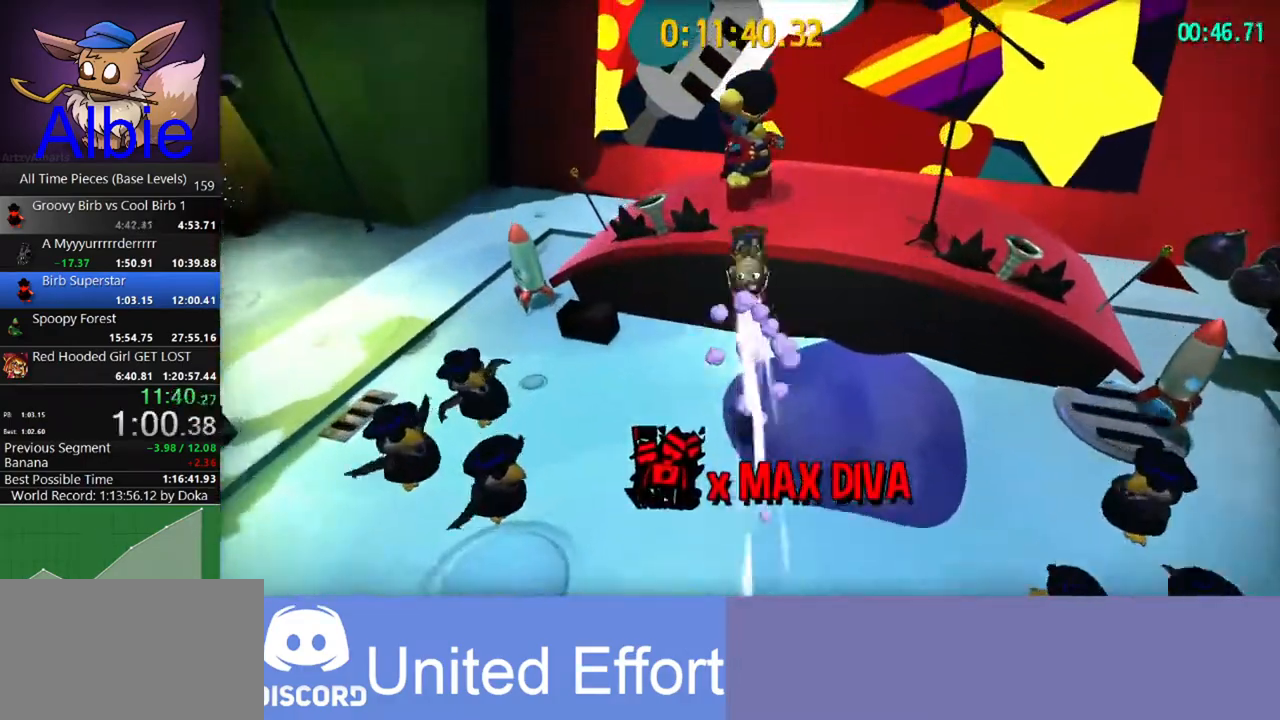
{"keys": [], "mouse": ["right"], "mouse_move": "still", "events": [[300, "a", "down"], [300, "w", "up"], [400, "a", "up"]]}
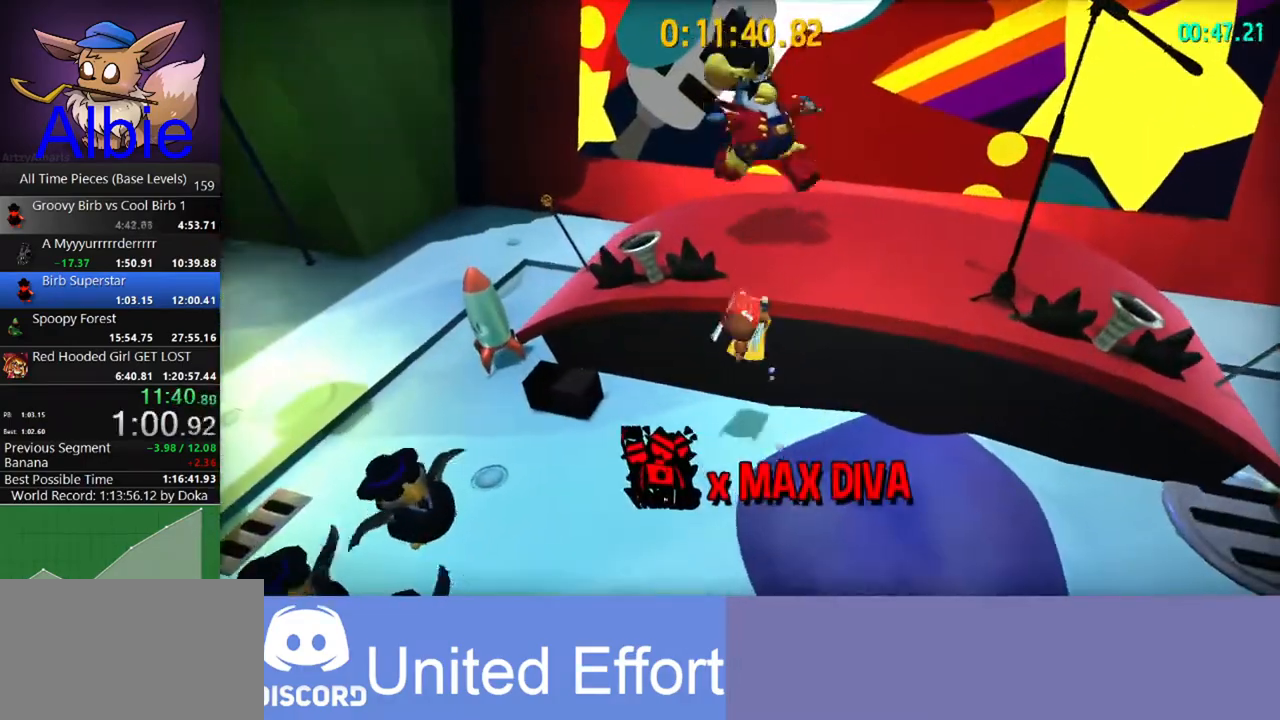
{"keys": ["a"], "mouse": ["right"], "mouse_move": "still", "events": [[67, "space", "down"], [167, "space", "up"], [500, "a", "down"]]}
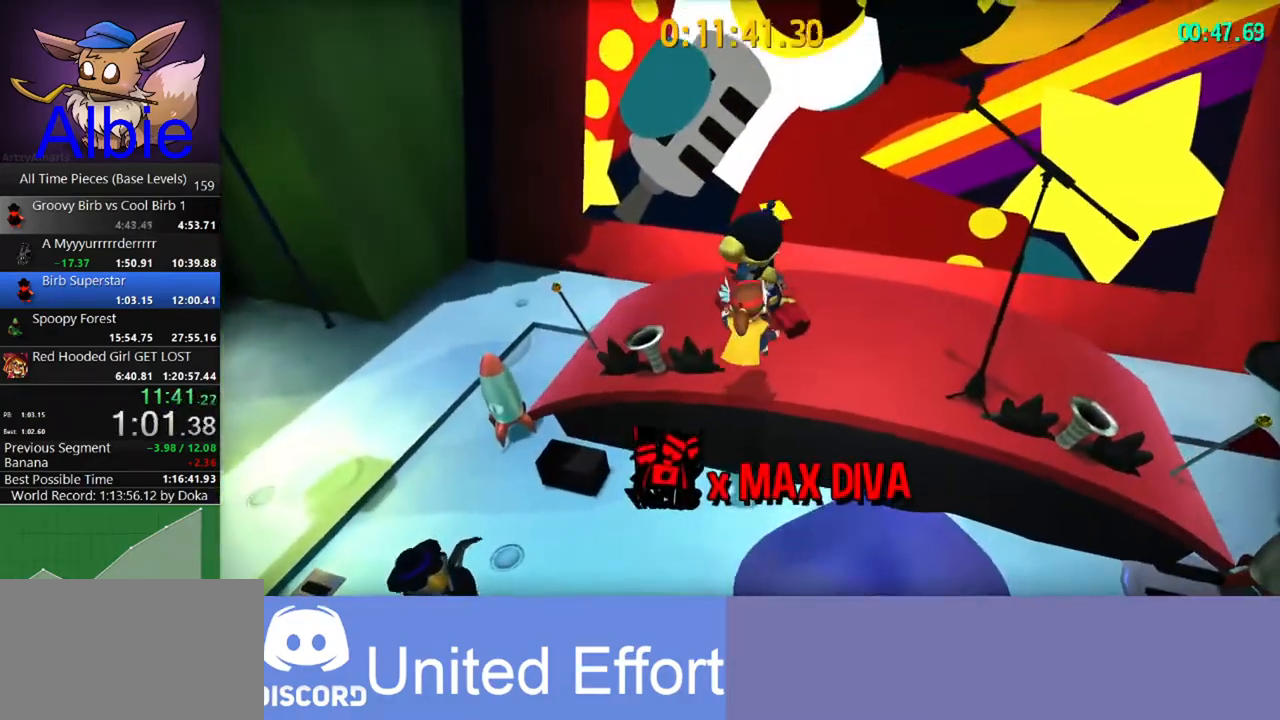
{"keys": [], "mouse": ["right"], "mouse_move": "still", "events": [[100, "a", "up"], [267, "space", "down"], [367, "space", "up"]]}
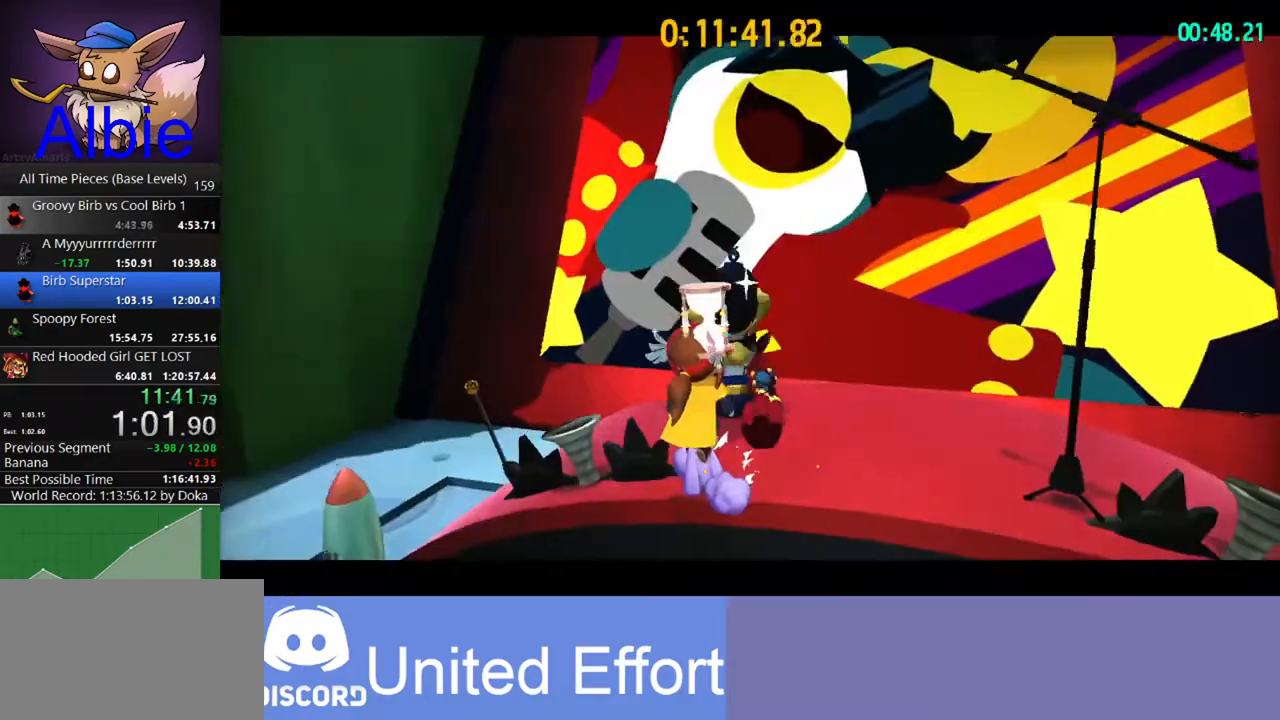
{"keys": [], "mouse": ["right"], "mouse_move": "still", "events": []}
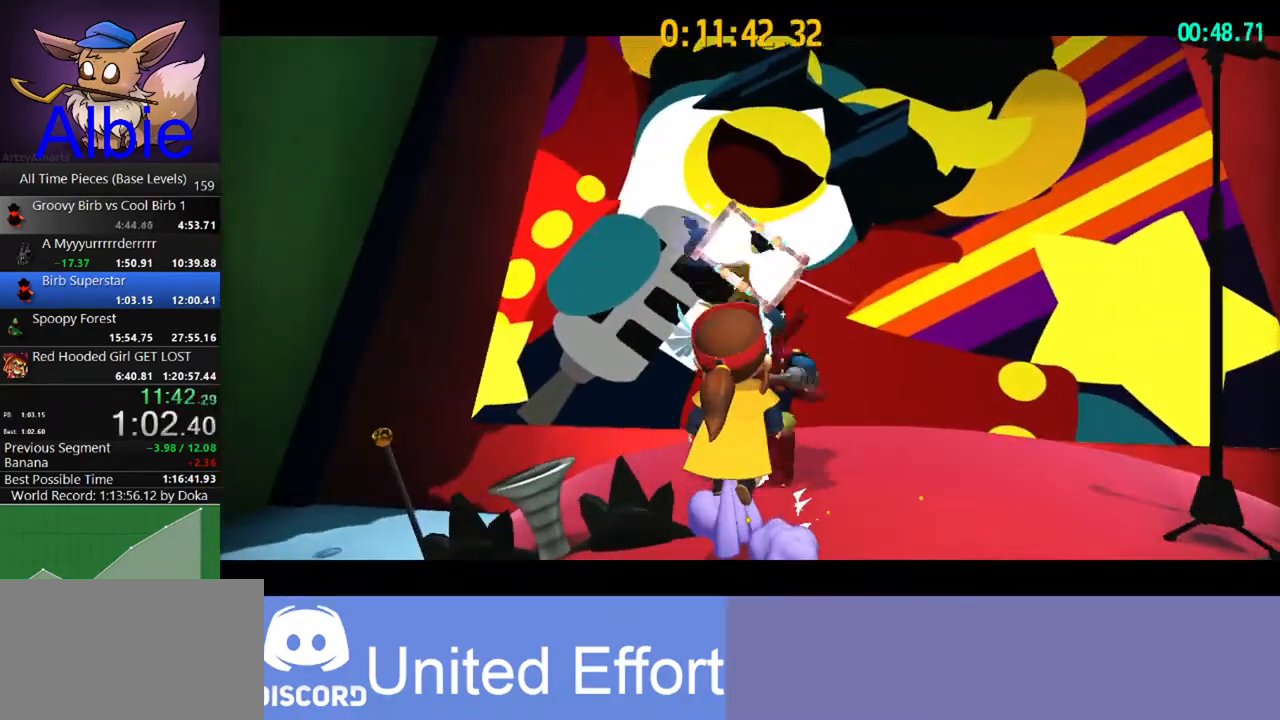
{"keys": [], "mouse": [], "mouse_move": "still", "events": [[233, "mouse_right", "up"]]}